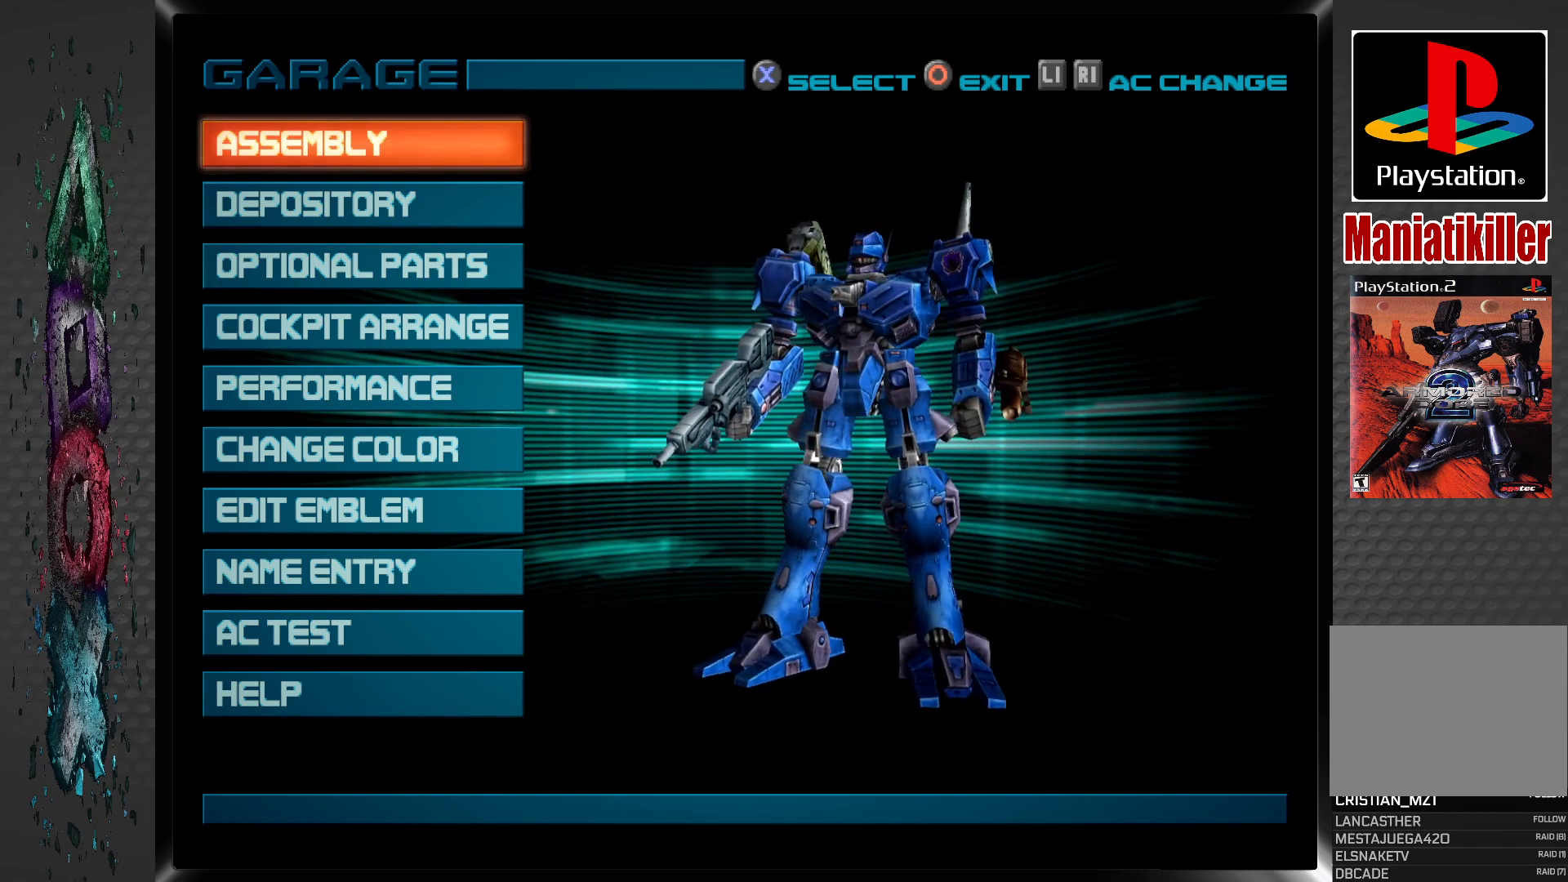
Gameplay with a controller (PlayStation layout); each line is a JSON object with the inputs held at the frame after it. "events" lists button and stick changes between this image and that frame as [ms after this image, input, new state], when the widget could be followed in between.
{"buttons": [], "left_stick": "center", "right_stick": "center", "events": [[233, "CIRCLE", "down"], [367, "CIRCLE", "up"]]}
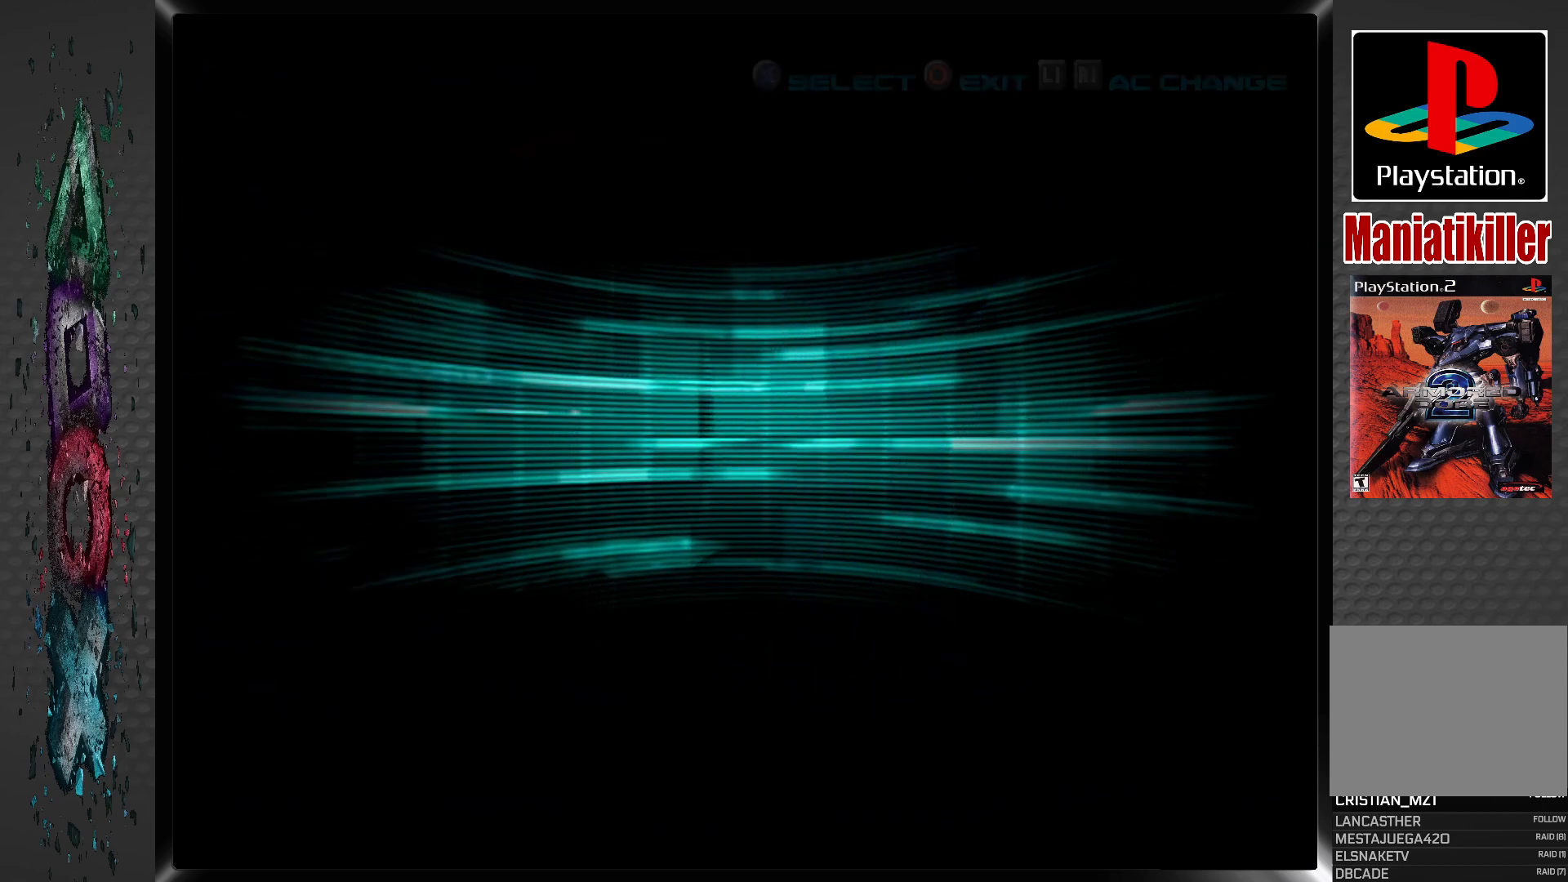
{"buttons": [], "left_stick": "center", "right_stick": "center", "events": []}
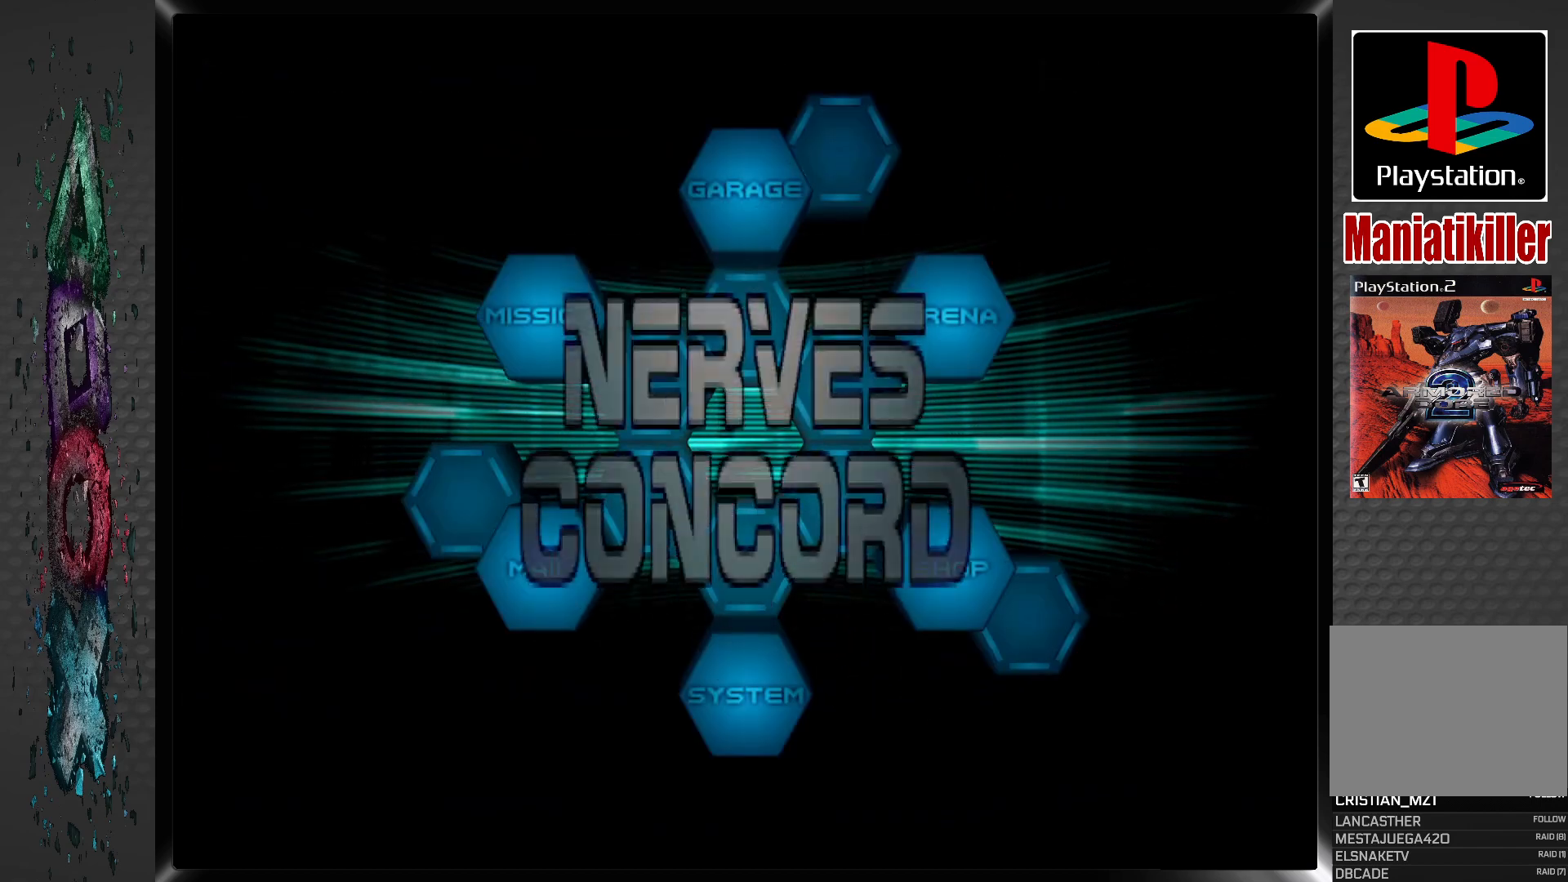
{"buttons": [], "left_stick": "center", "right_stick": "center", "events": []}
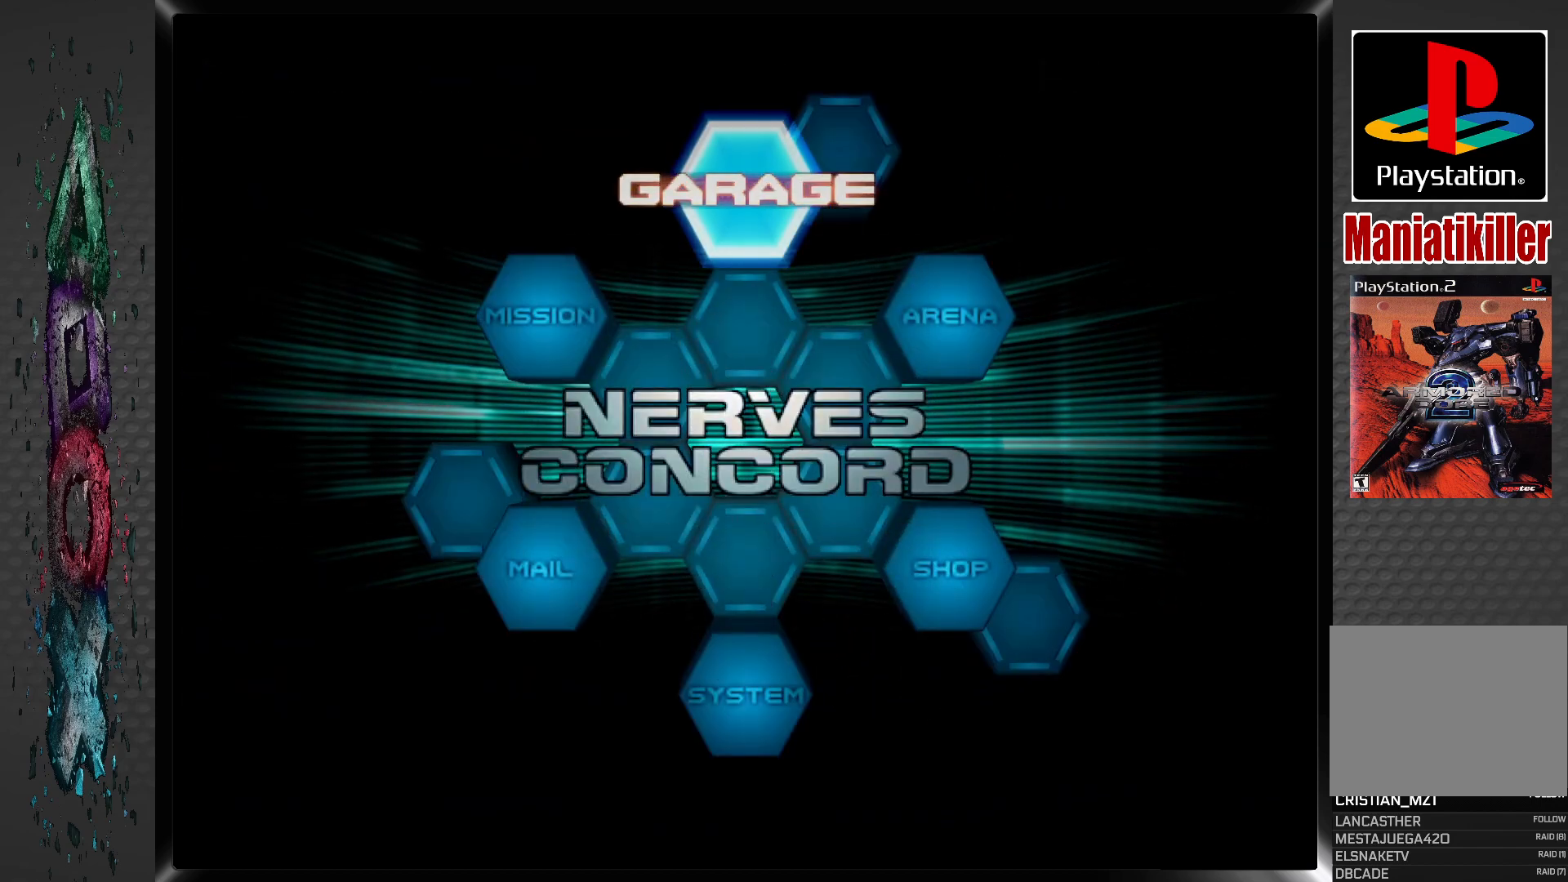
{"buttons": ["DPAD_RIGHT"], "left_stick": "center", "right_stick": "center", "events": [[50, "DPAD_RIGHT", "down"], [150, "DPAD_RIGHT", "up"], [233, "DPAD_RIGHT", "down"], [333, "DPAD_RIGHT", "up"], [417, "DPAD_RIGHT", "down"]]}
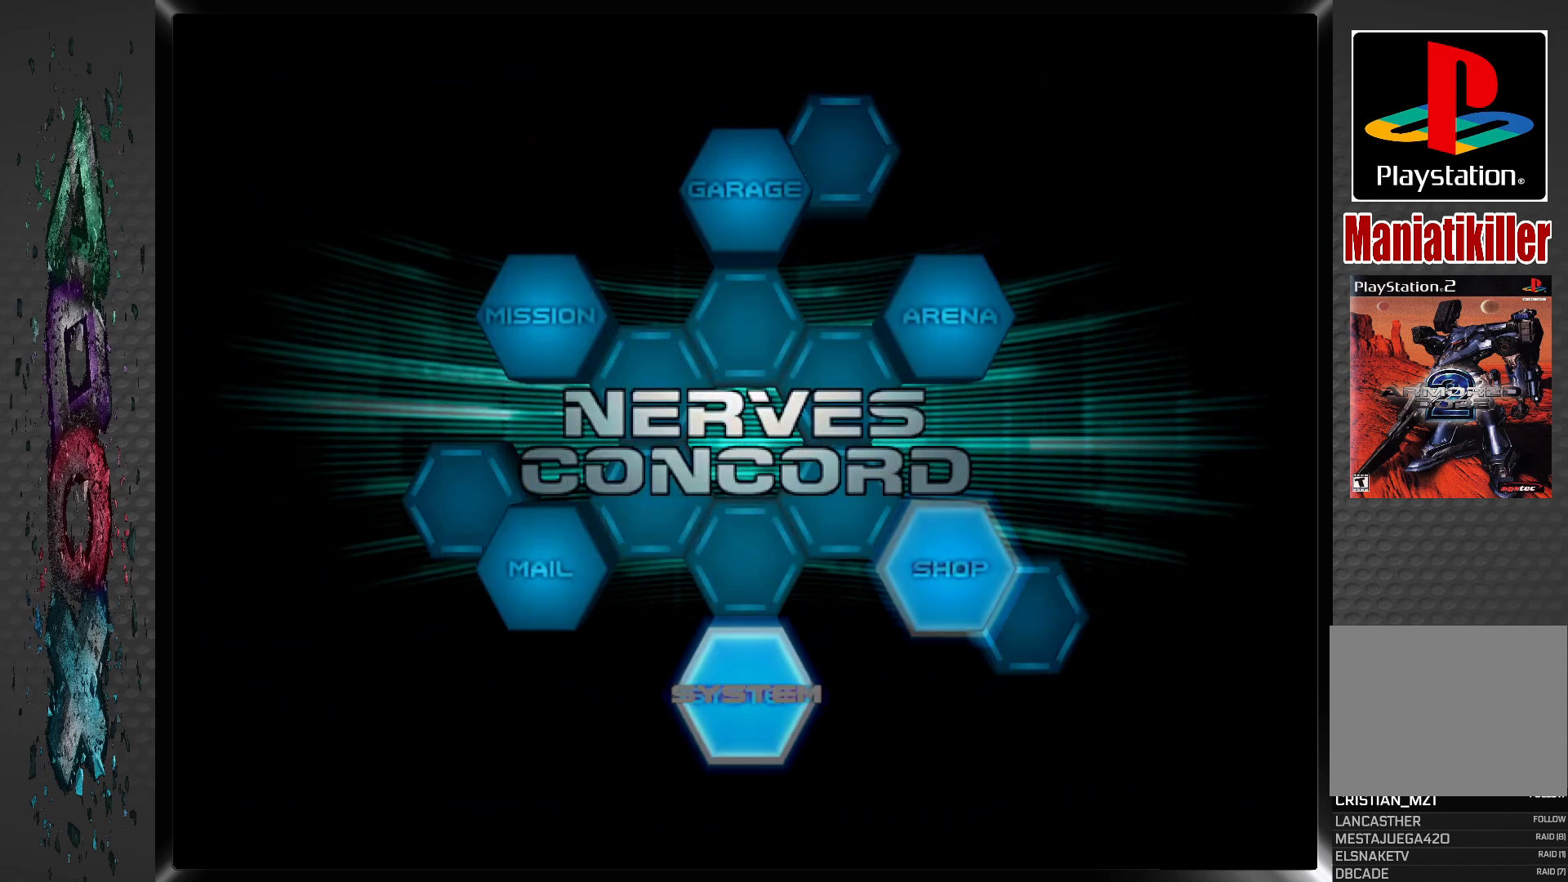
{"buttons": [], "left_stick": "center", "right_stick": "center", "events": [[33, "DPAD_RIGHT", "up"]]}
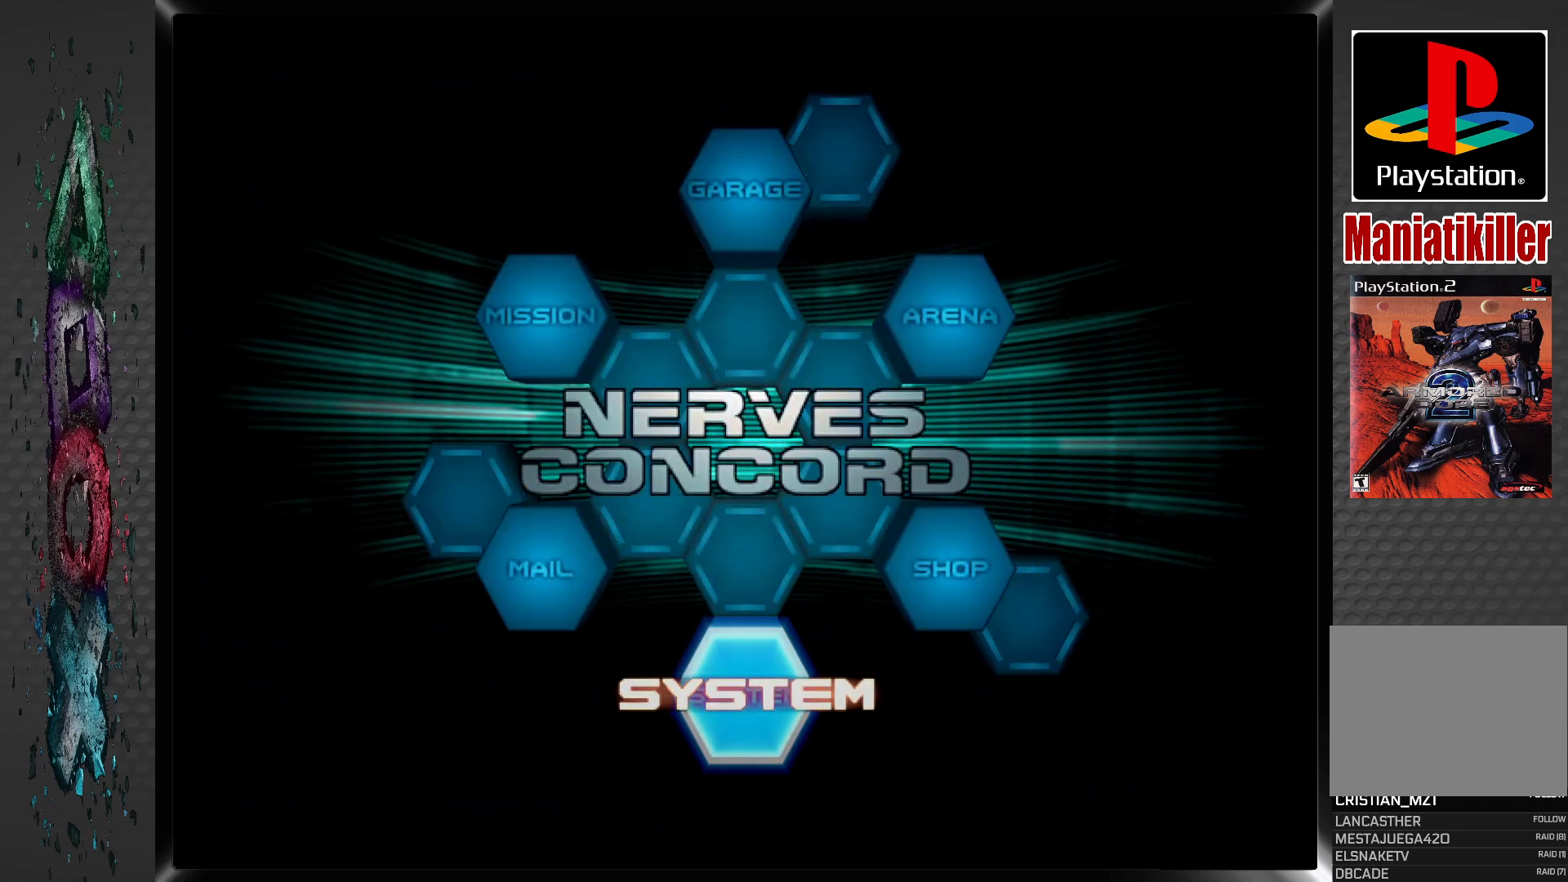
{"buttons": [], "left_stick": "center", "right_stick": "center", "events": [[17, "CROSS", "down"], [200, "CROSS", "up"]]}
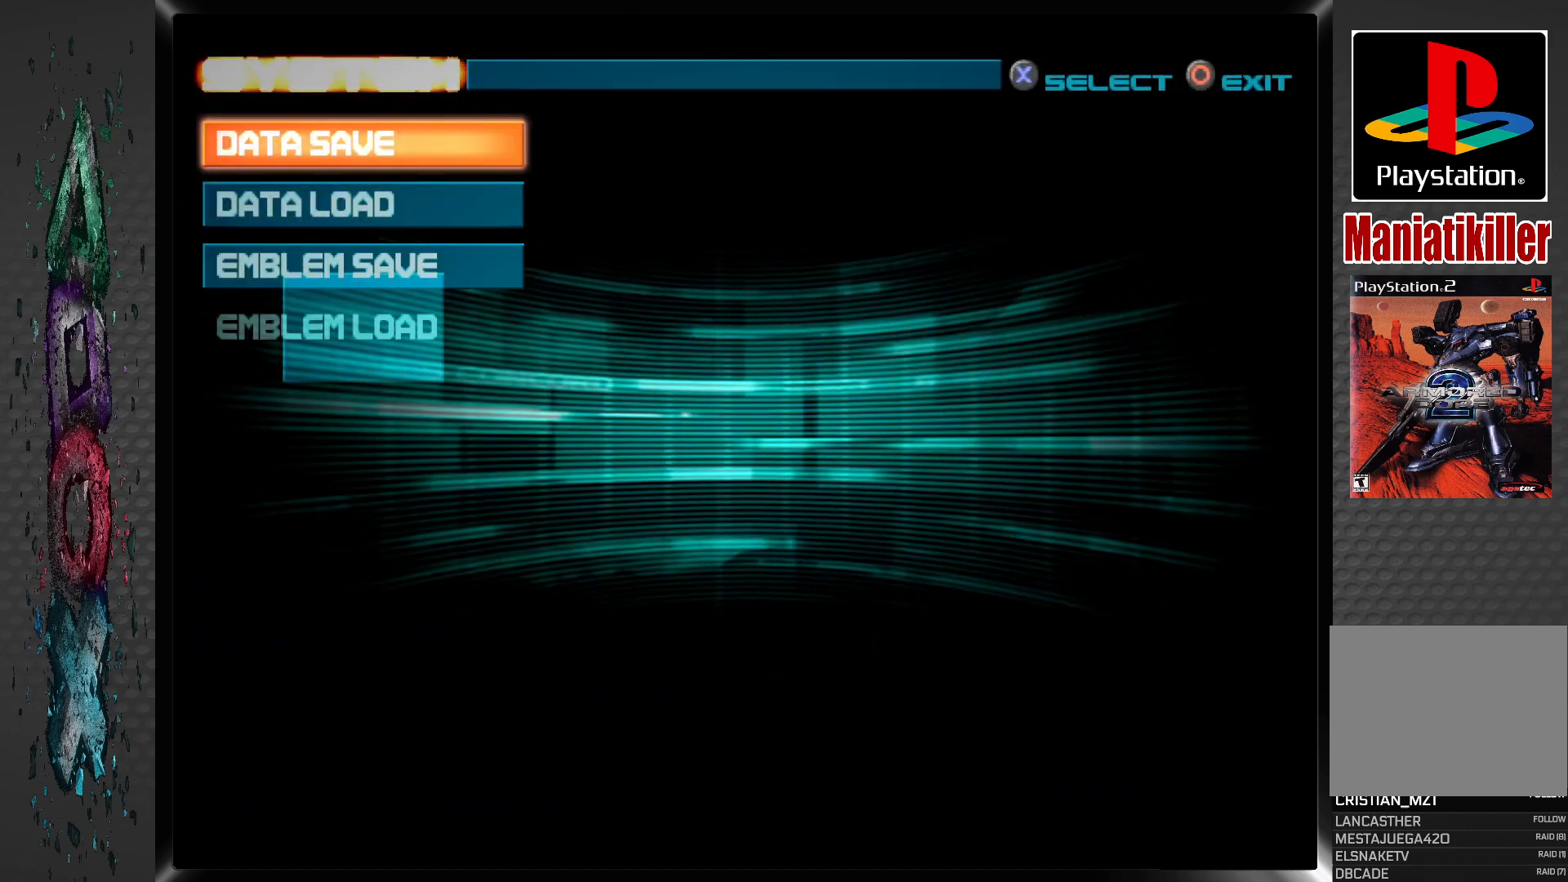
{"buttons": [], "left_stick": "center", "right_stick": "center", "events": []}
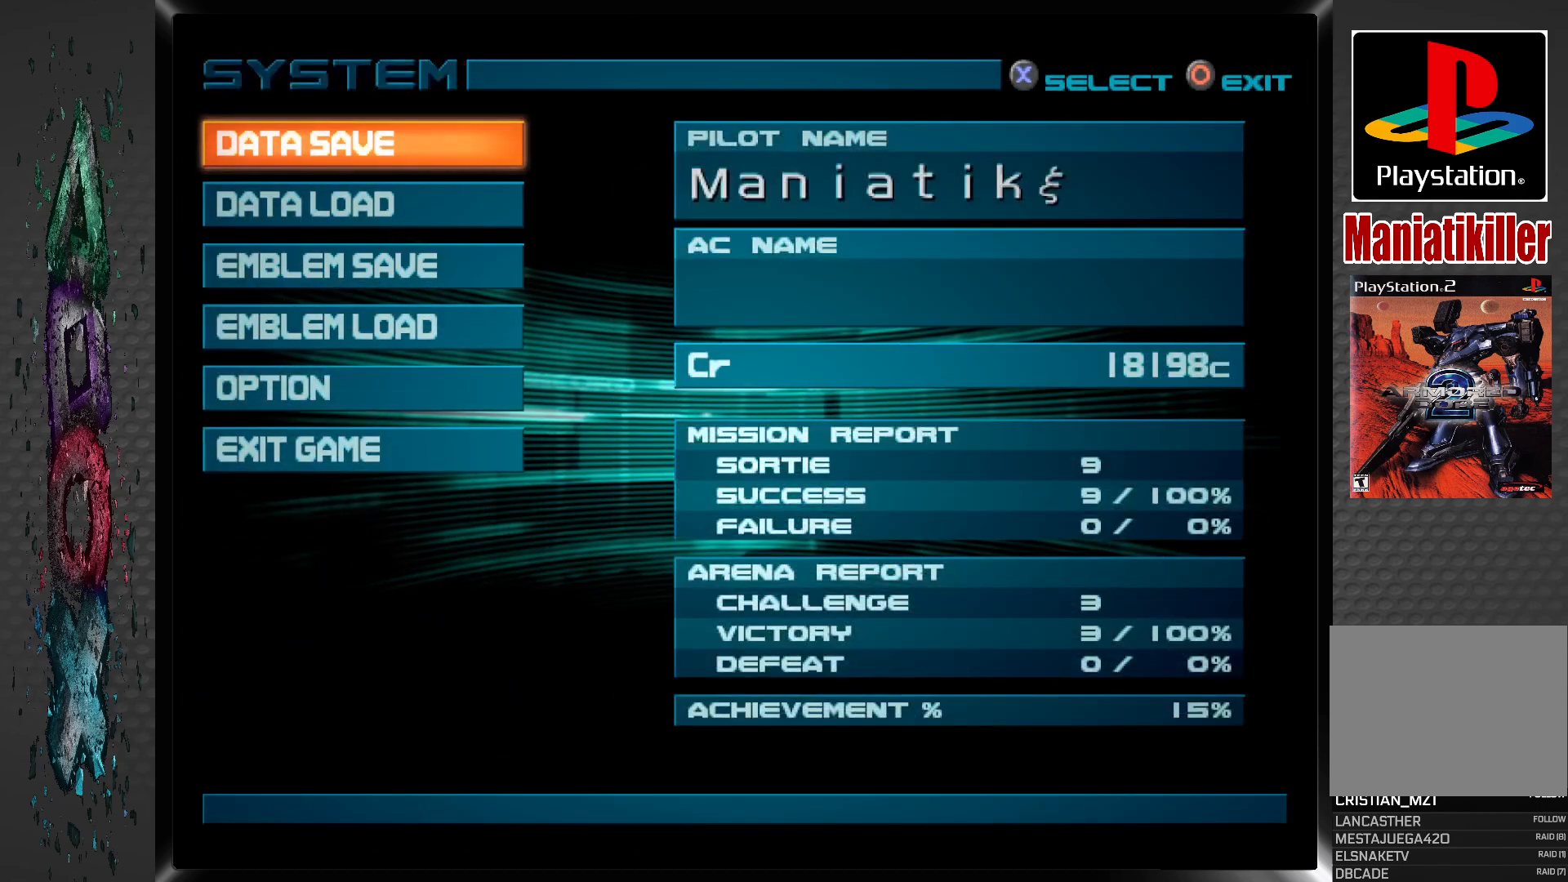
{"buttons": ["CROSS"], "left_stick": "center", "right_stick": "center", "events": [[483, "CROSS", "down"]]}
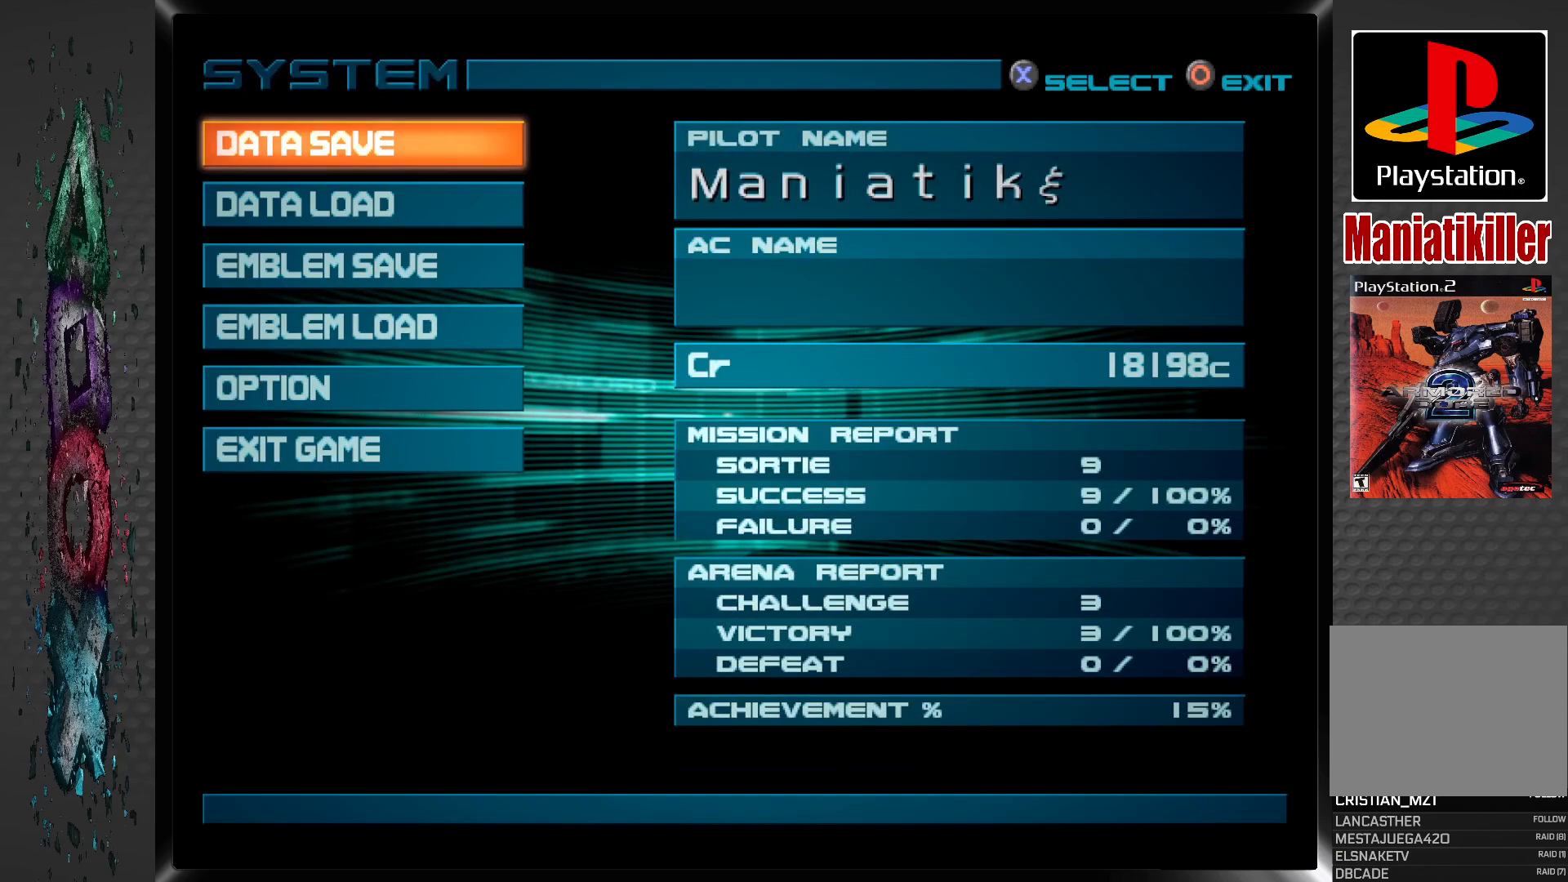
{"buttons": [], "left_stick": "center", "right_stick": "center", "events": [[133, "CROSS", "up"]]}
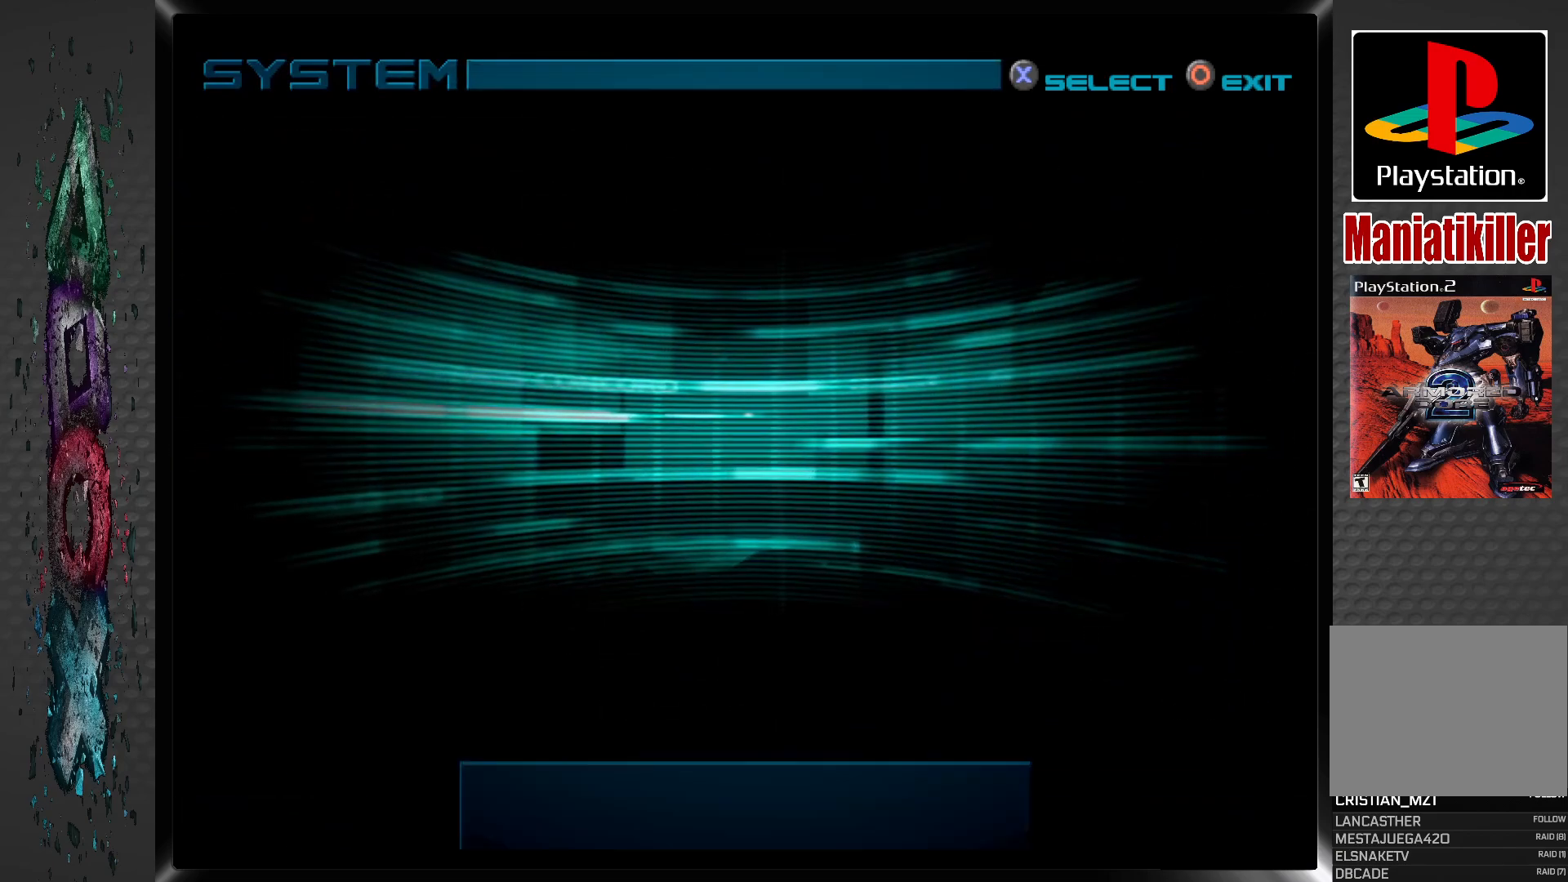
{"buttons": [], "left_stick": "center", "right_stick": "center", "events": []}
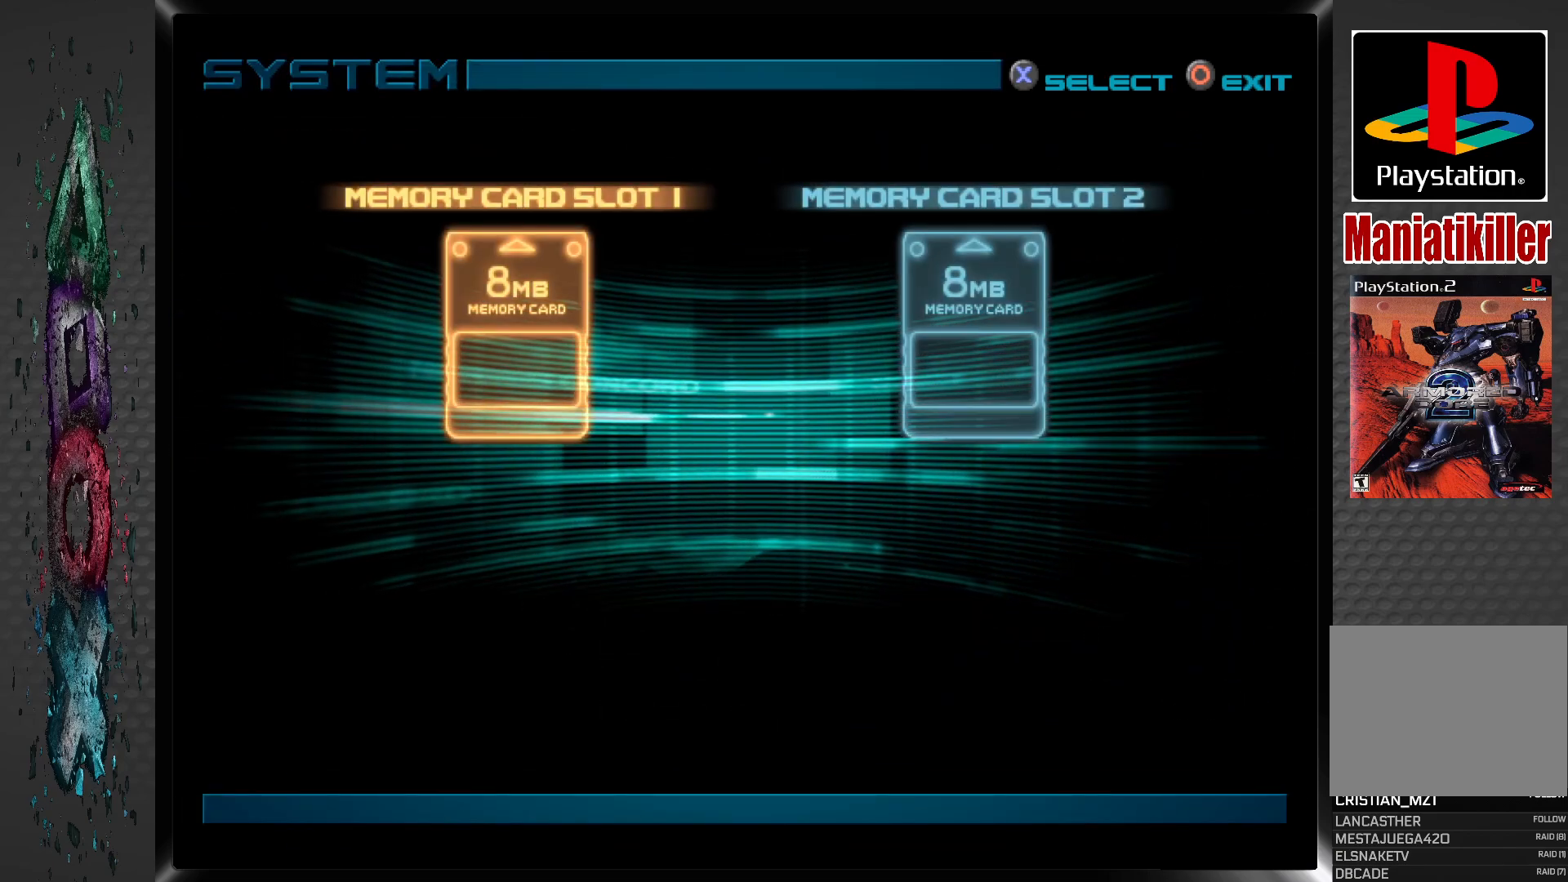
{"buttons": [], "left_stick": "center", "right_stick": "center", "events": [[267, "CROSS", "down"], [400, "CROSS", "up"]]}
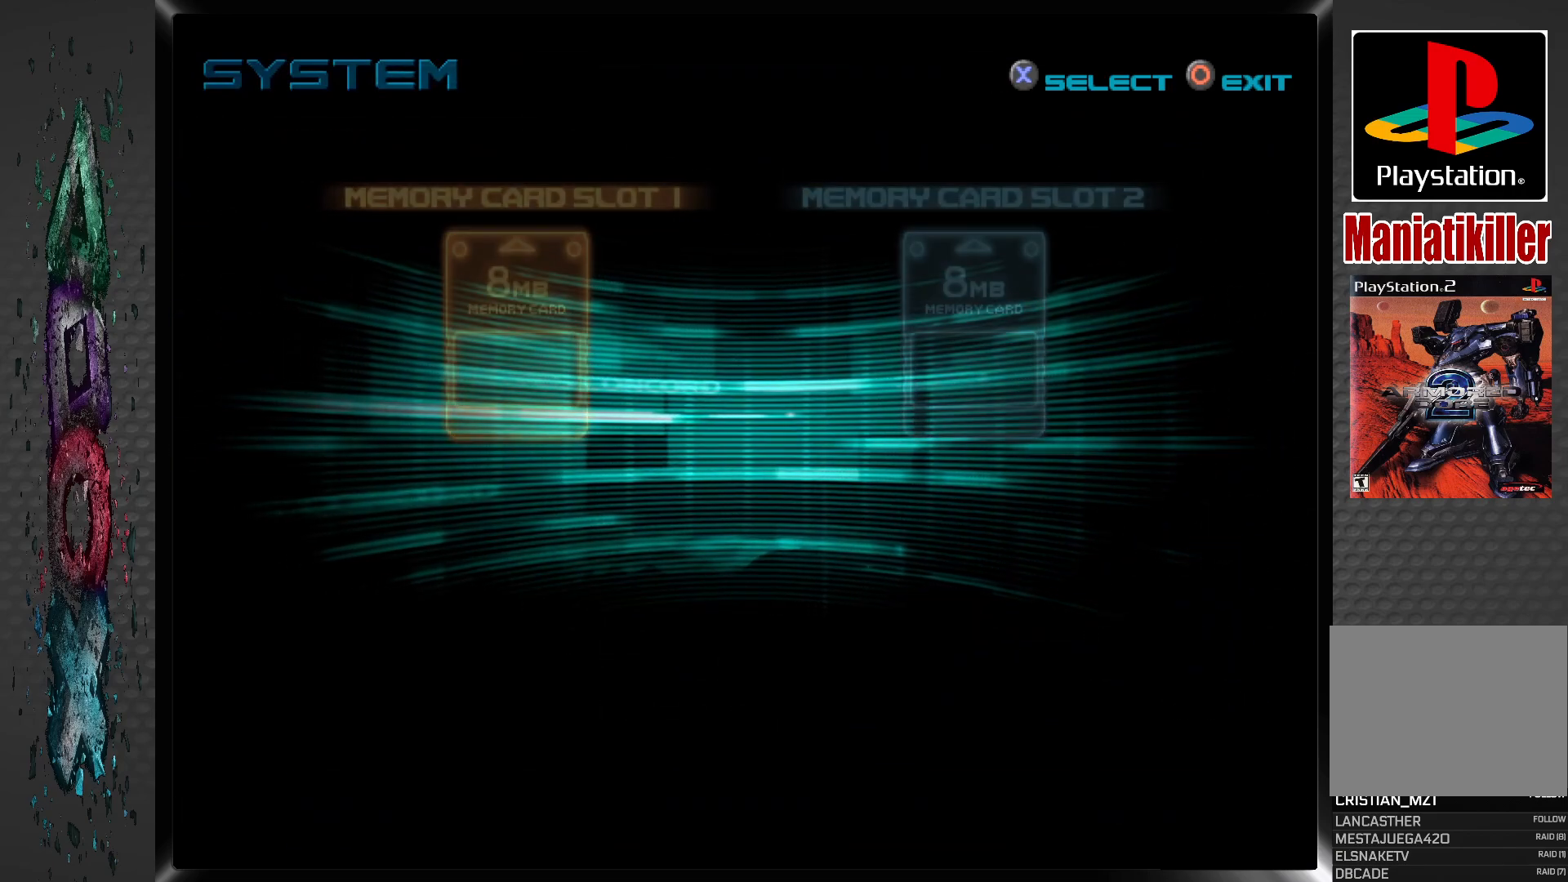
{"buttons": [], "left_stick": "center", "right_stick": "center", "events": []}
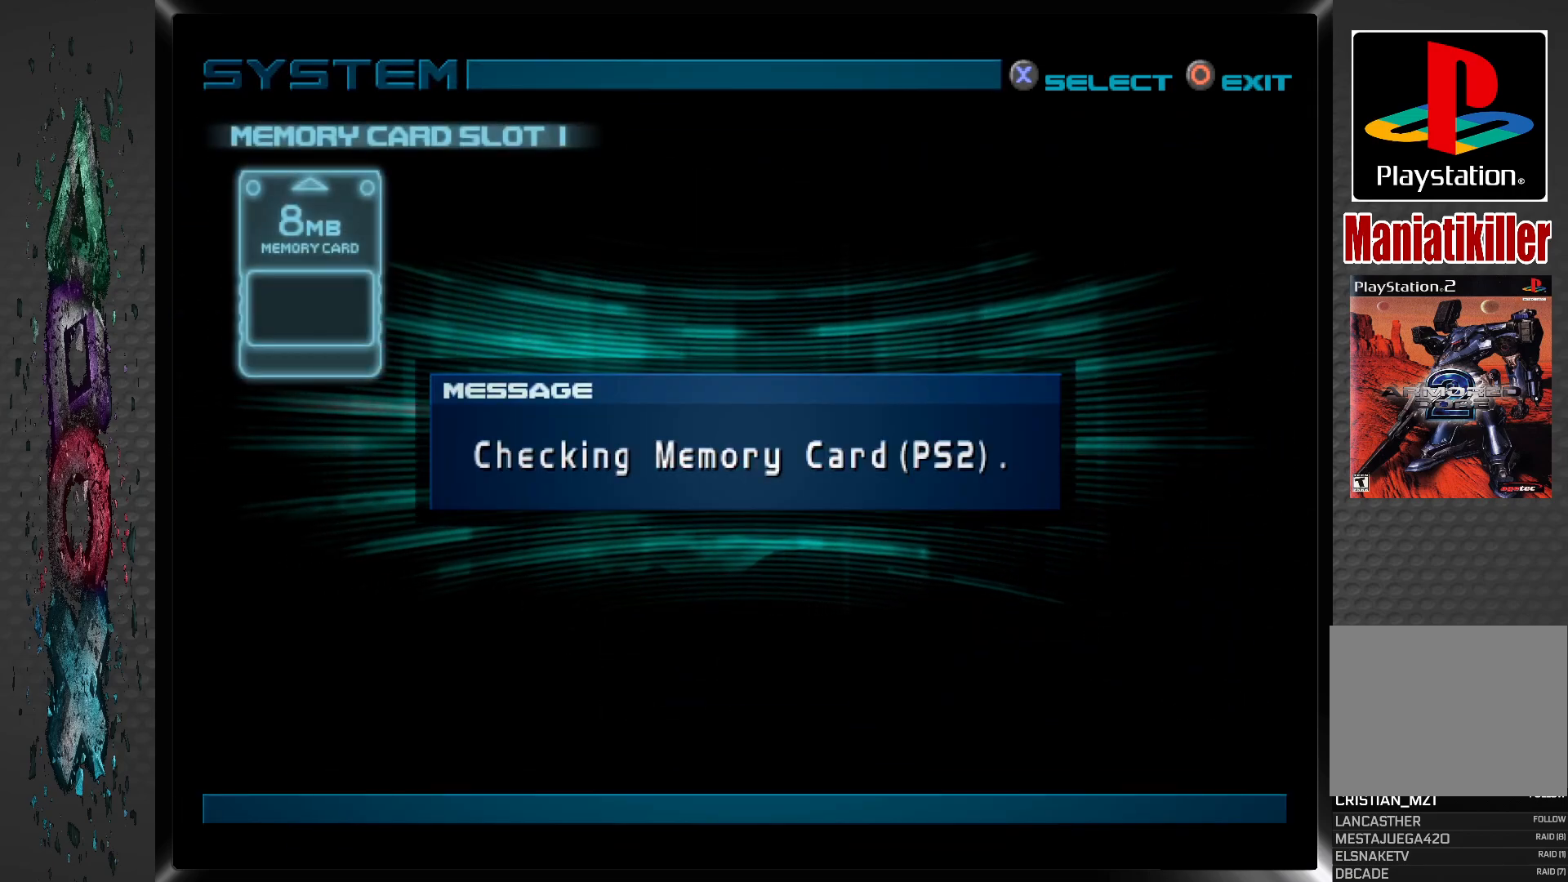
{"buttons": [], "left_stick": "center", "right_stick": "center", "events": []}
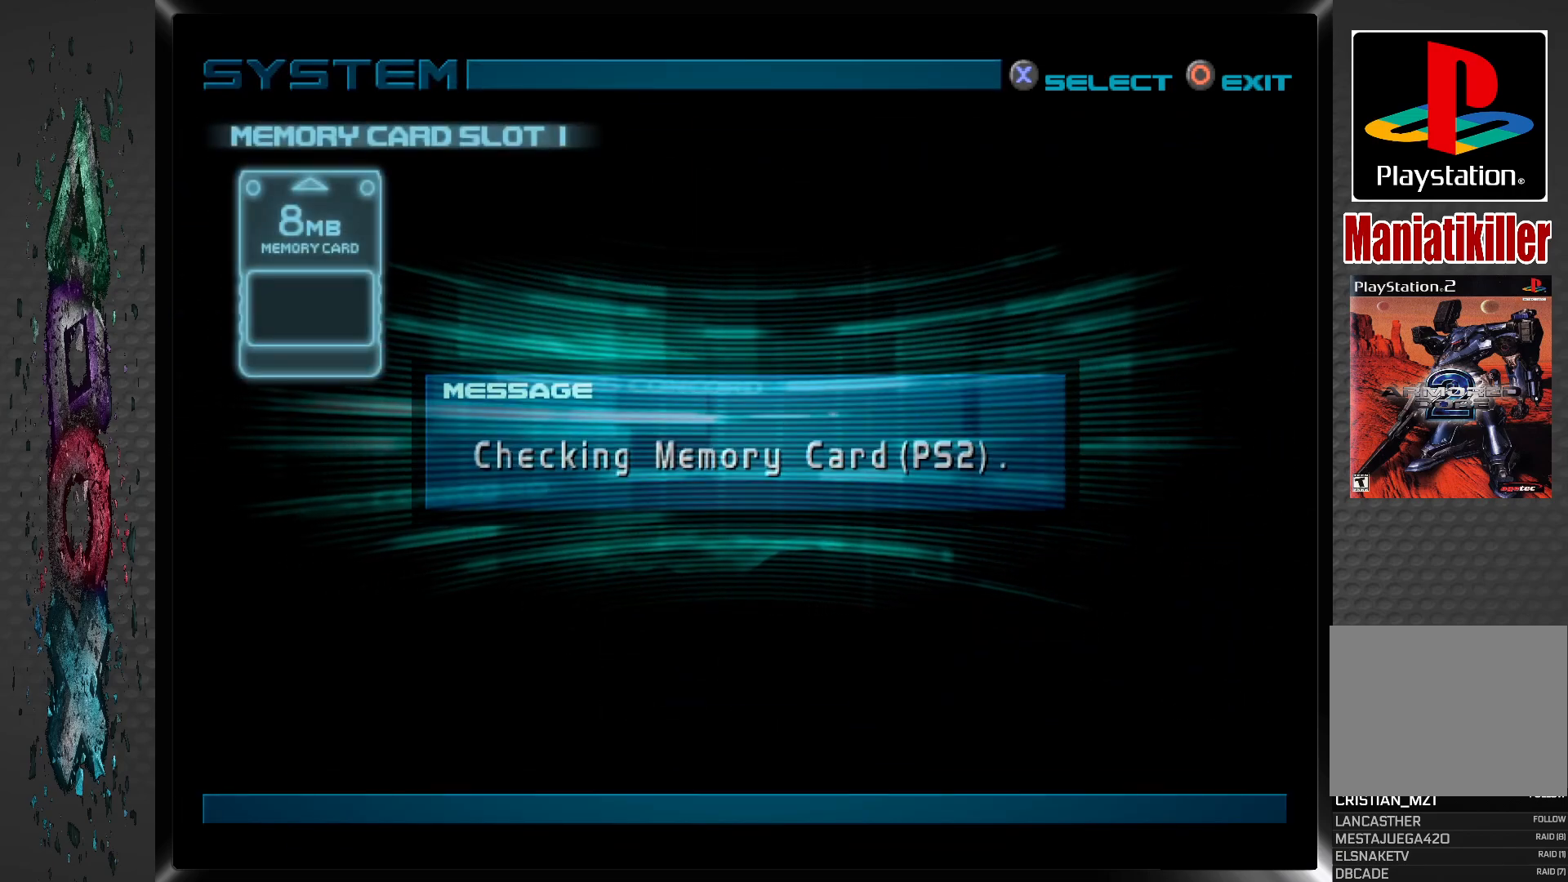
{"buttons": [], "left_stick": "center", "right_stick": "center", "events": []}
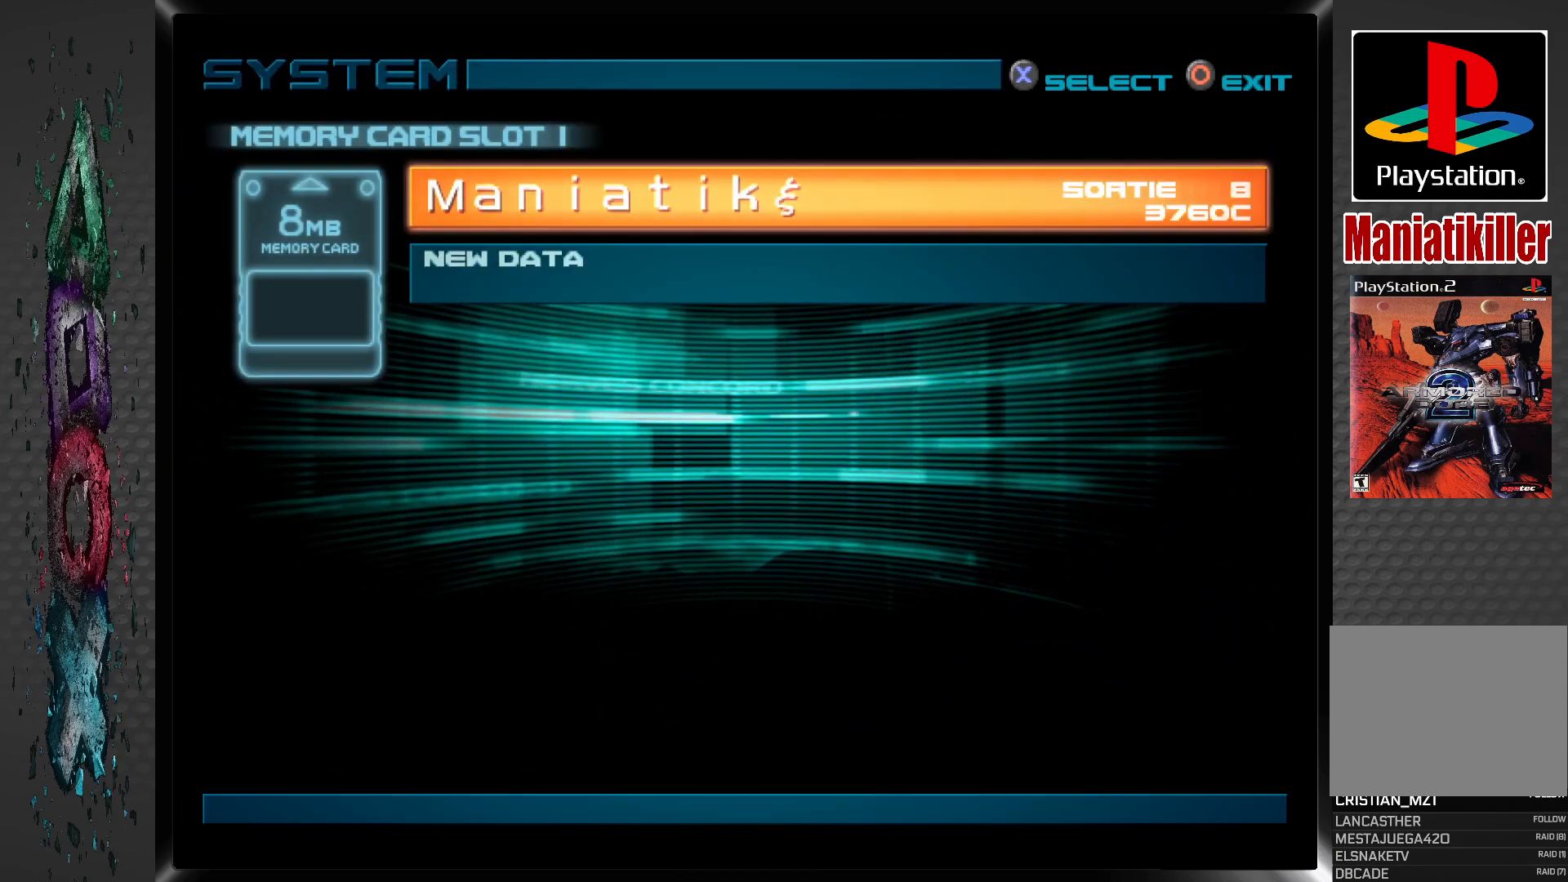
{"buttons": [], "left_stick": "center", "right_stick": "center", "events": [[50, "CROSS", "down"], [233, "CROSS", "up"]]}
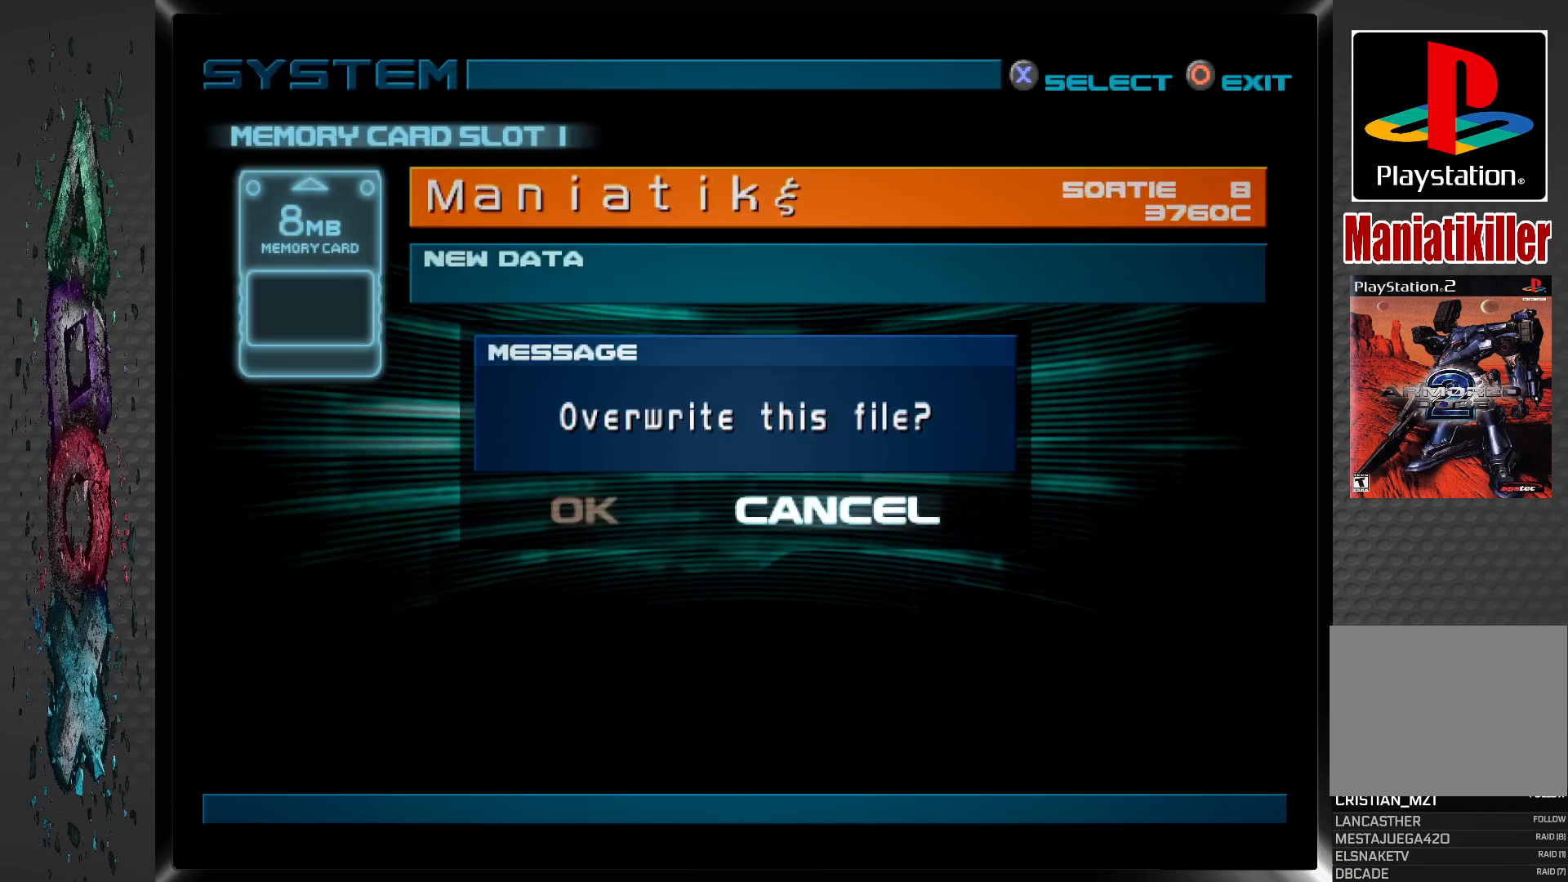
{"buttons": [], "left_stick": "center", "right_stick": "center", "events": [[67, "DPAD_LEFT", "down"], [183, "DPAD_LEFT", "up"], [267, "CROSS", "down"], [433, "CROSS", "up"]]}